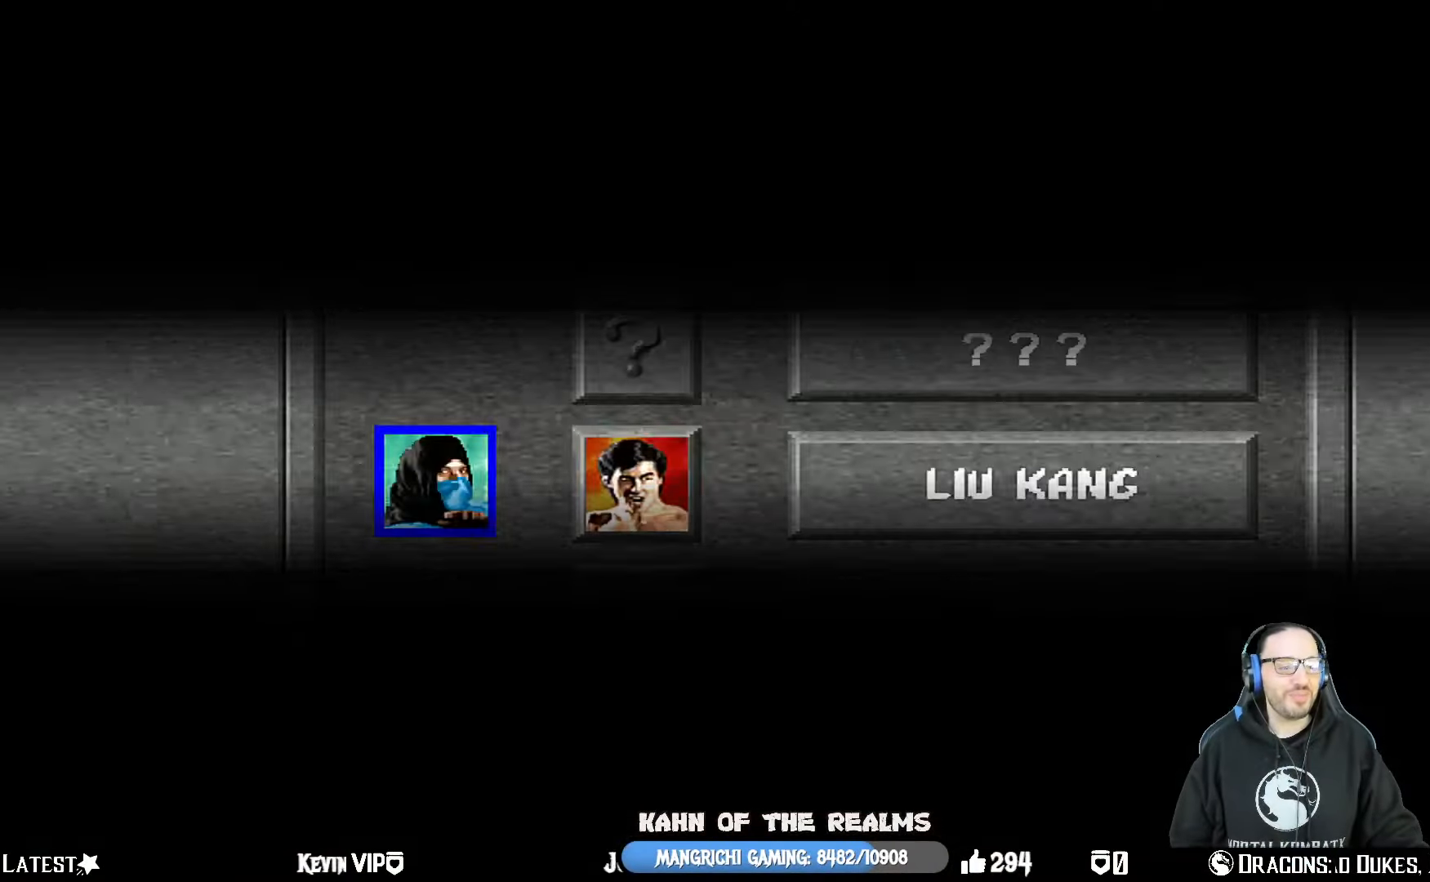
Gameplay with a controller (PlayStation layout); each line is a JSON object with the inputs held at the frame after it. "events" lists button and stick changes between this image and that frame as [ms after this image, input, new state], when the widget could be followed in between.
{"buttons": ["CROSS"], "left_stick": "center", "right_stick": "center", "events": [[384, "CROSS", "down"]]}
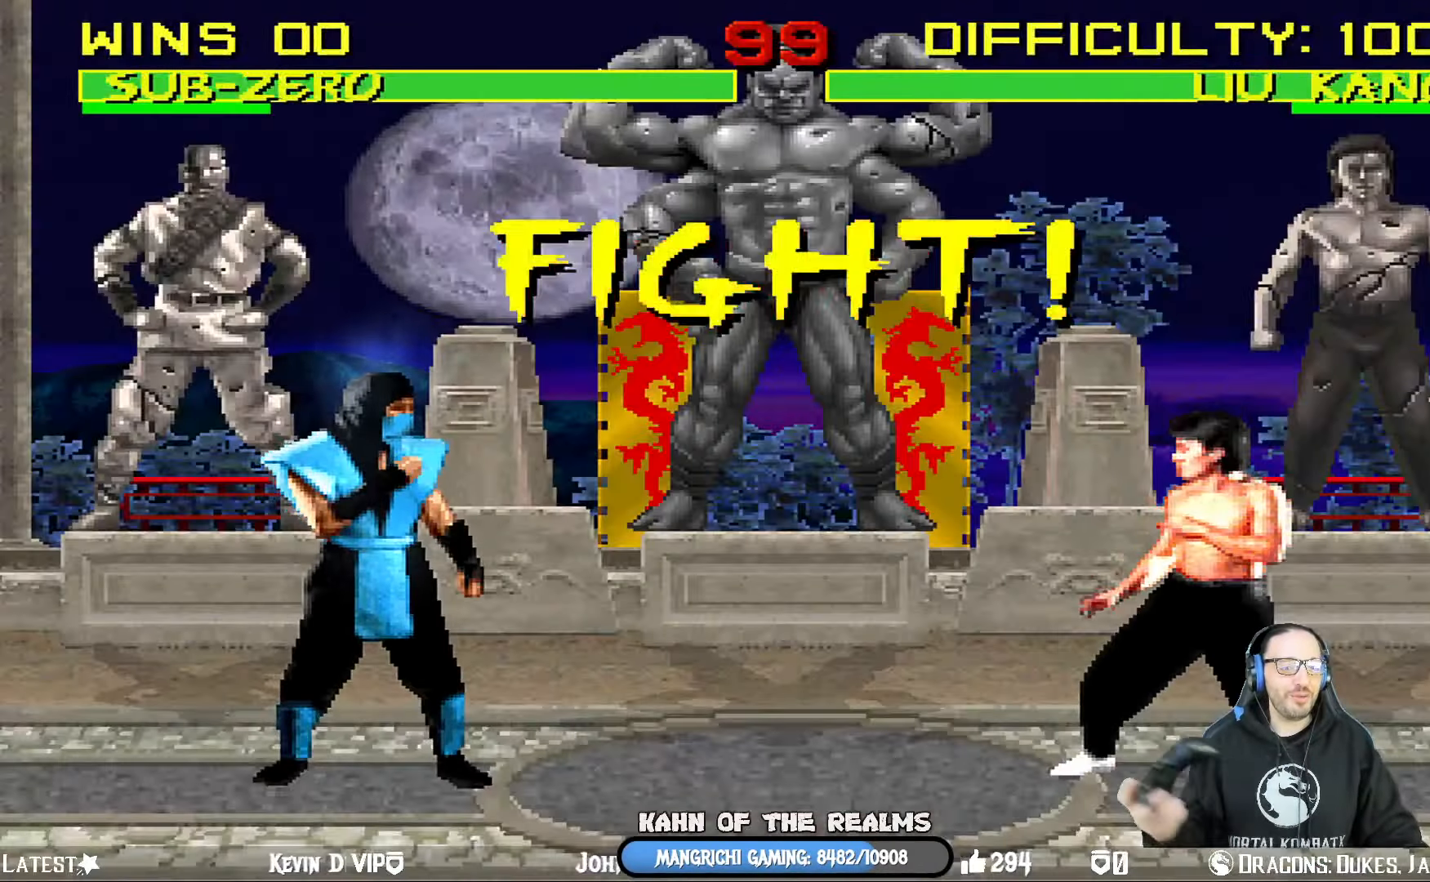
{"buttons": [], "left_stick": "center", "right_stick": "center", "events": [[50, "CROSS", "up"], [267, "CROSS", "down"], [334, "R1", "down"], [468, "CROSS", "up"], [484, "R1", "up"]]}
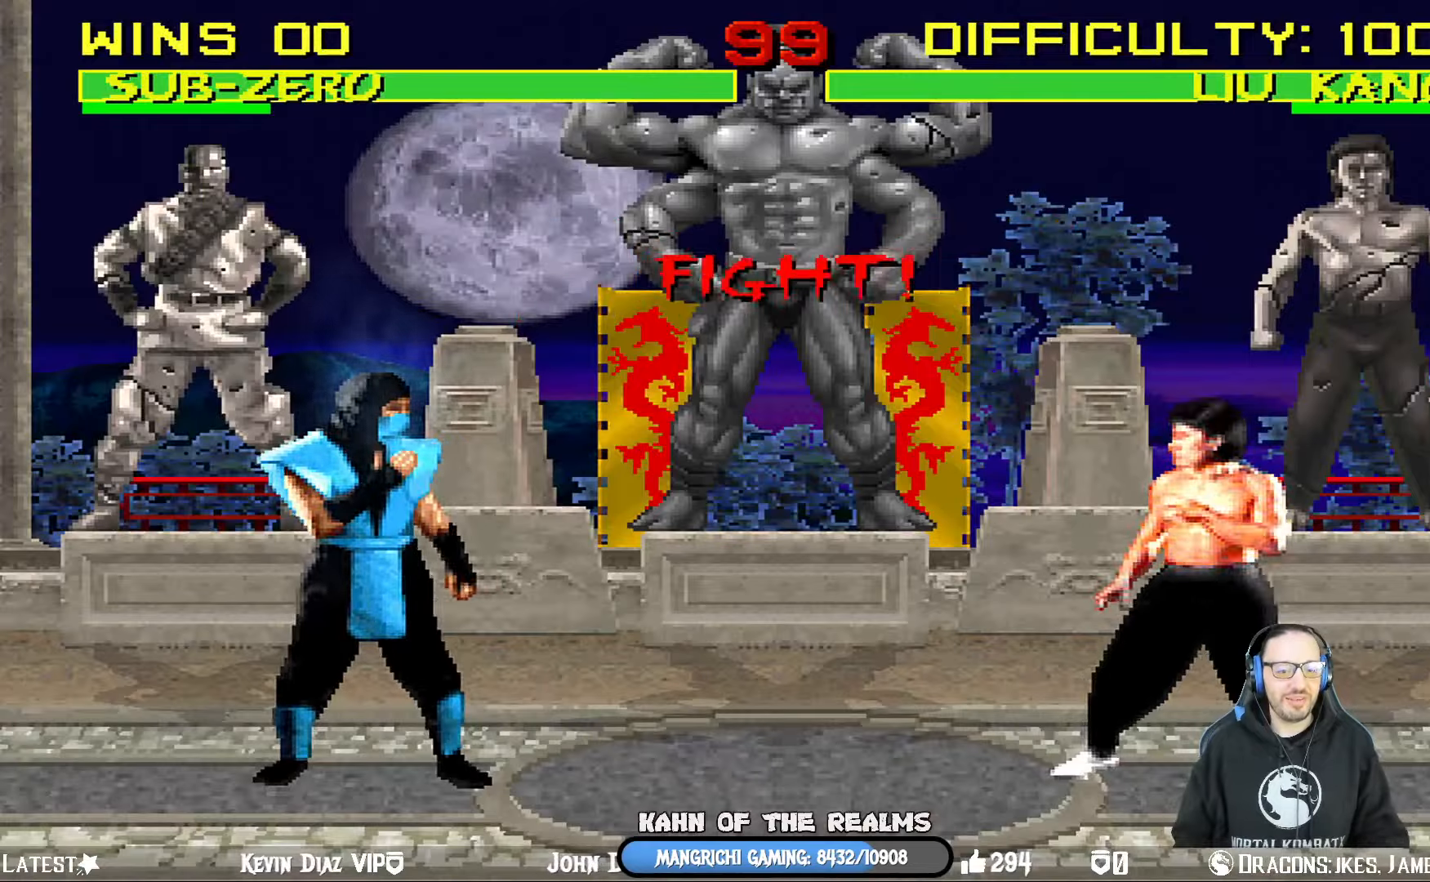
{"buttons": ["CIRCLE"], "left_stick": "center", "right_stick": "center", "events": [[300, "DPAD_DOWN", "down"], [334, "DPAD_LEFT", "down"], [401, "DPAD_DOWN", "up"], [417, "CIRCLE", "down"], [434, "DPAD_LEFT", "up"]]}
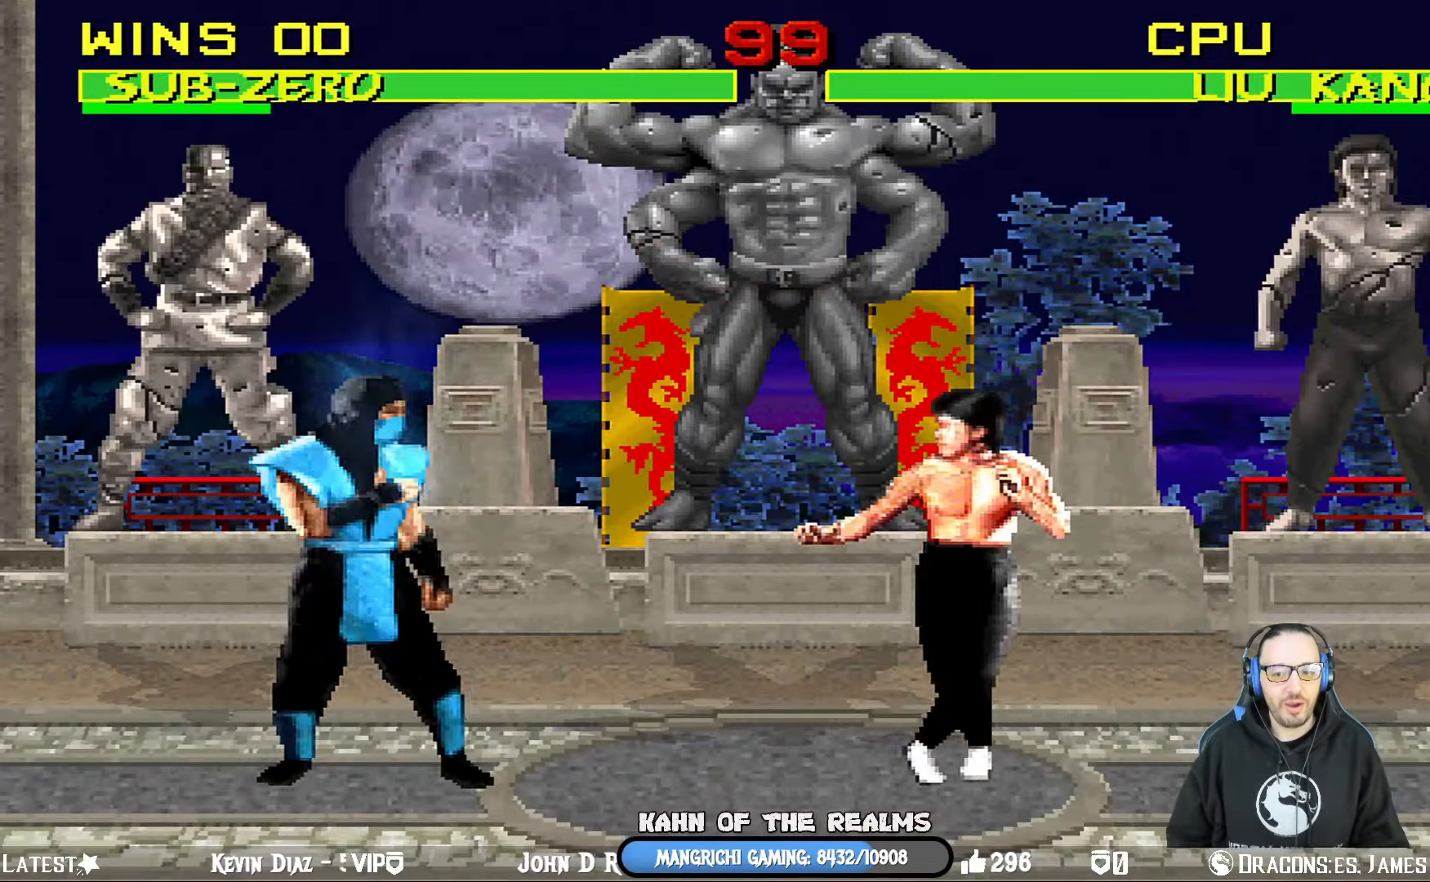
{"buttons": [], "left_stick": "center", "right_stick": "center", "events": [[33, "CIRCLE", "up"], [83, "CIRCLE", "down"], [250, "CIRCLE", "up"]]}
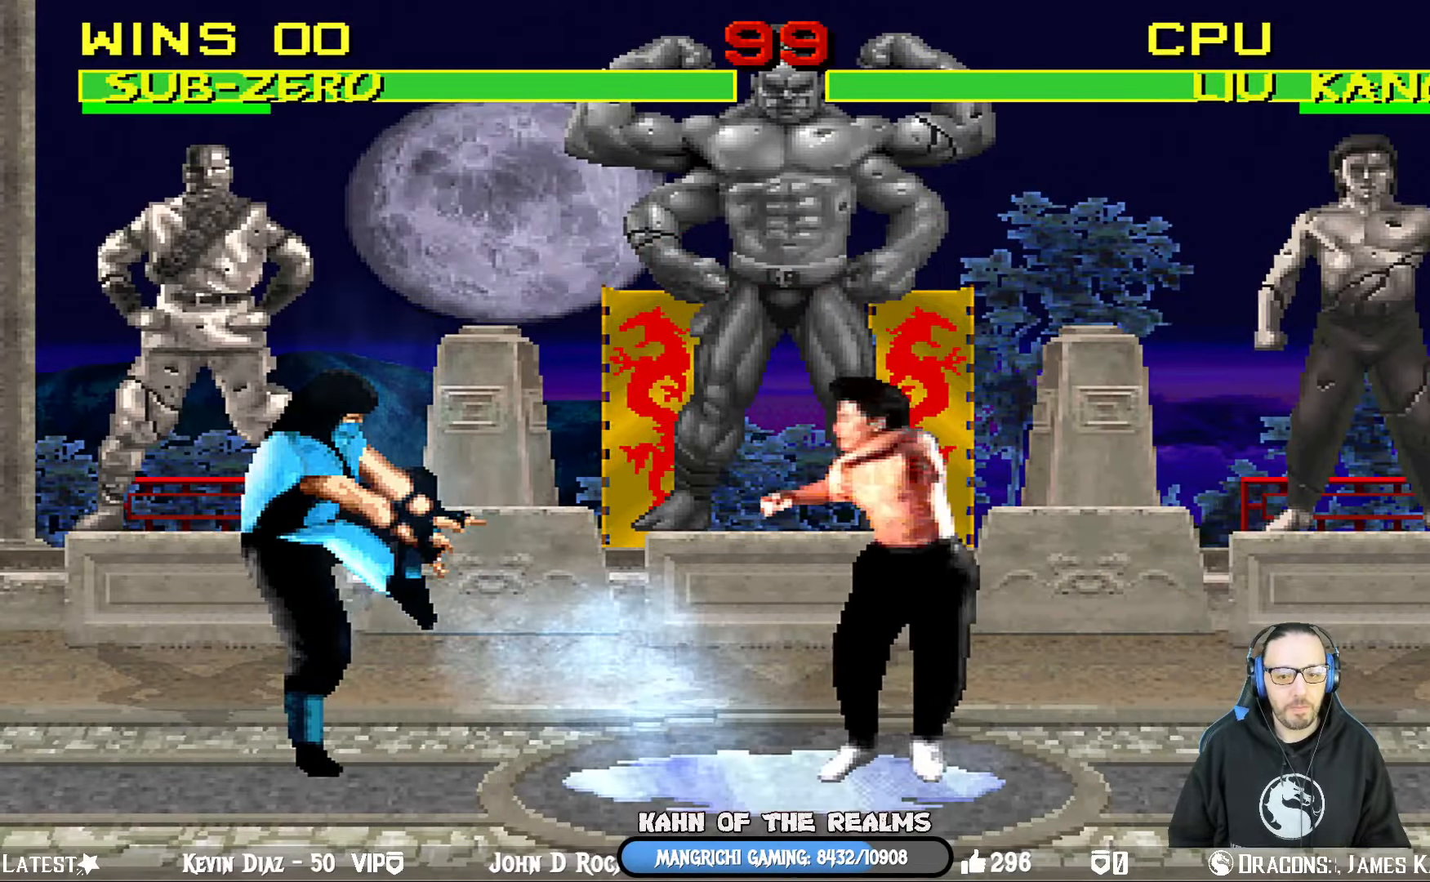
{"buttons": ["L1", "DPAD_RIGHT"], "left_stick": "center", "right_stick": "center", "events": [[401, "DPAD_RIGHT", "down"], [401, "L1", "down"]]}
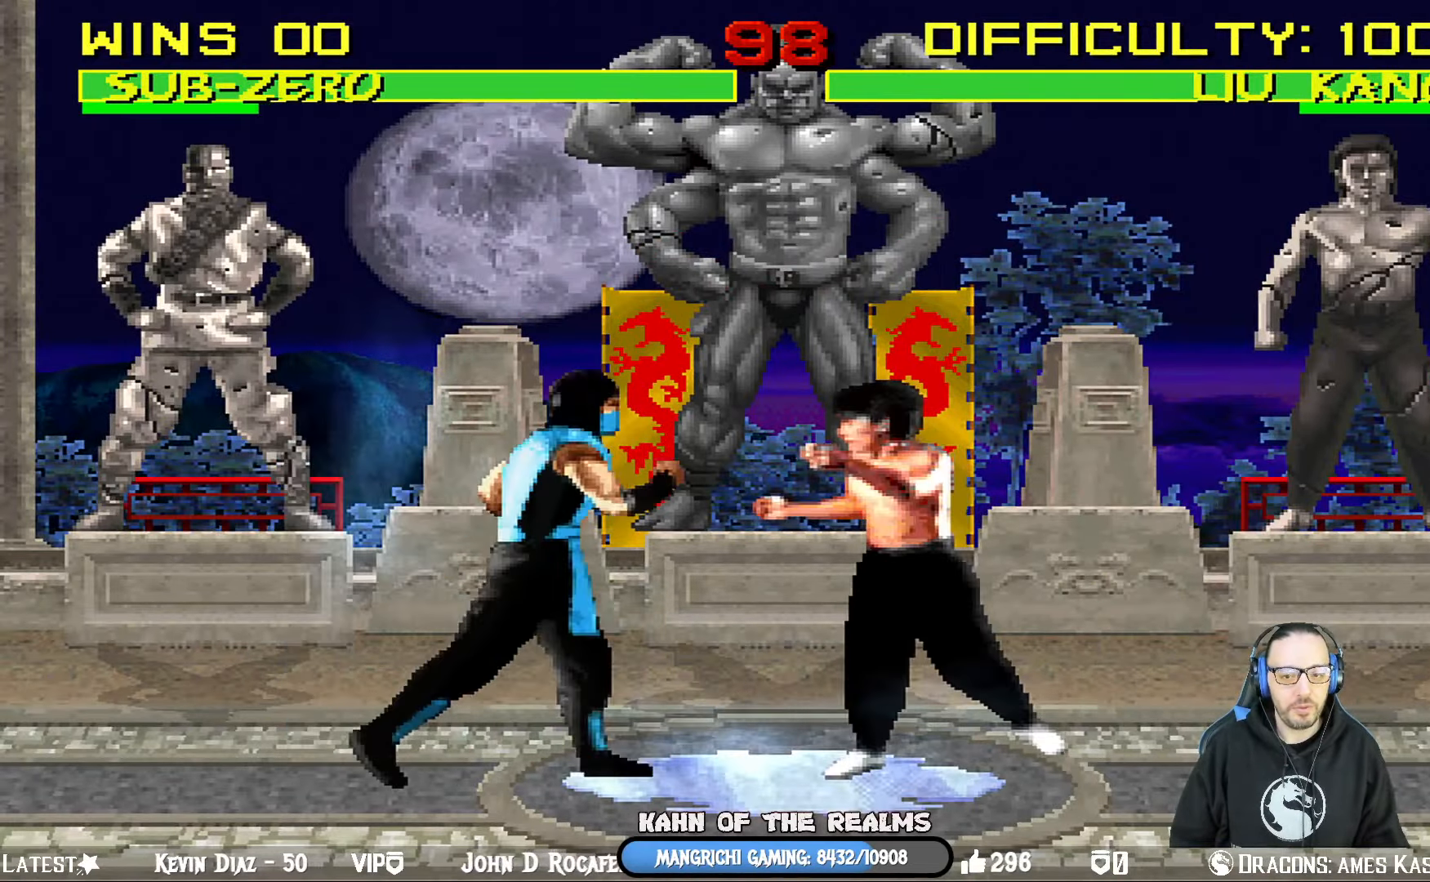
{"buttons": ["SQUARE", "L1", "DPAD_DOWN"], "left_stick": "center", "right_stick": "center", "events": [[150, "DPAD_RIGHT", "up"], [150, "SQUARE", "down"], [250, "SQUARE", "up"], [317, "SQUARE", "down"], [384, "DPAD_DOWN", "down"], [400, "SQUARE", "up"], [467, "SQUARE", "down"]]}
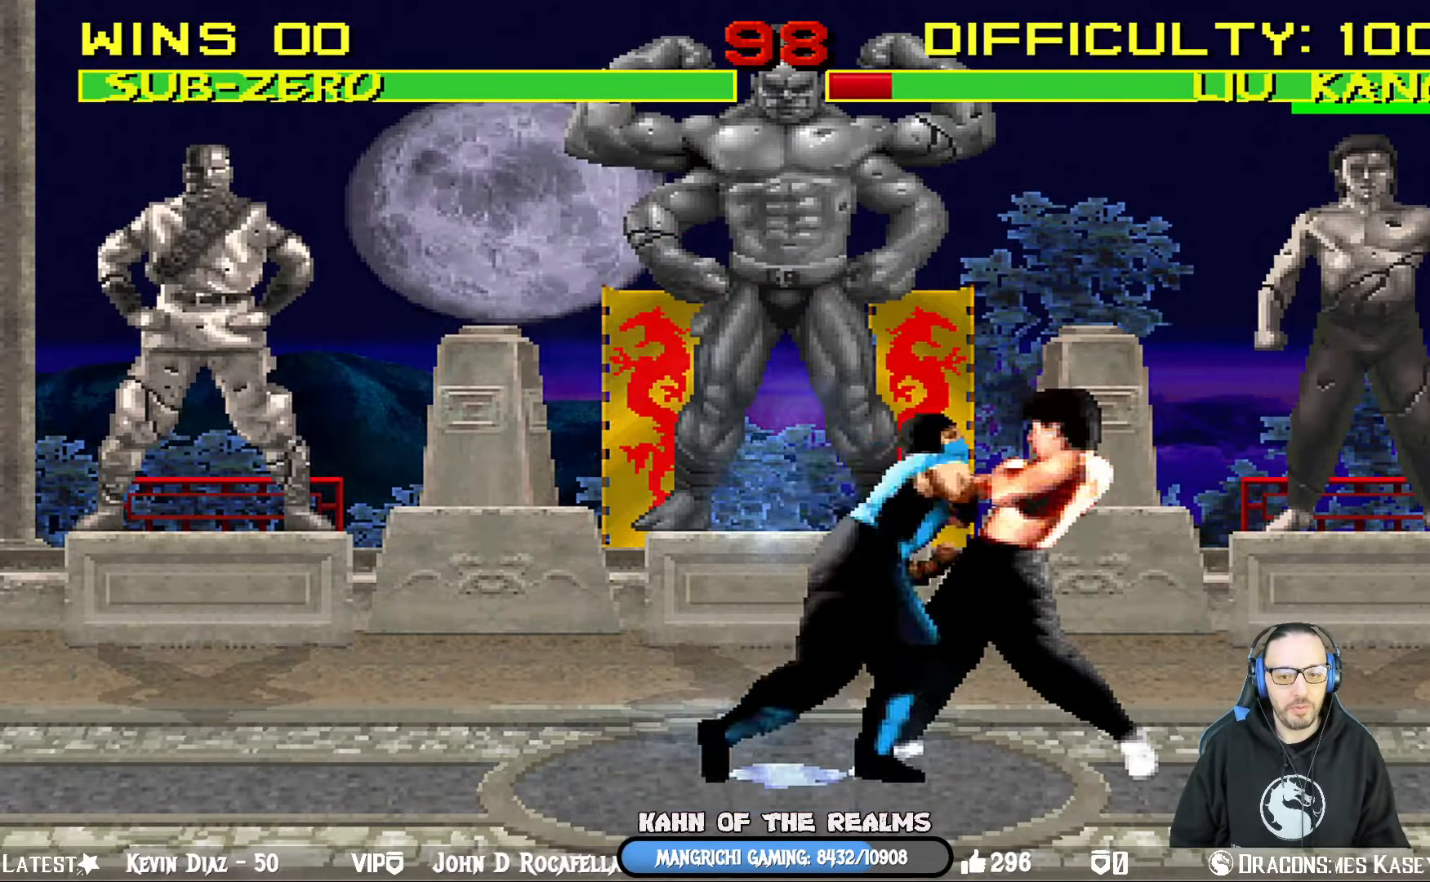
{"buttons": ["SQUARE"], "left_stick": "center", "right_stick": "center", "events": [[51, "SQUARE", "up"], [117, "SQUARE", "down"], [234, "SQUARE", "up"], [284, "SQUARE", "down"], [368, "DPAD_RIGHT", "down"], [384, "SQUARE", "up"], [418, "DPAD_DOWN", "up"], [418, "DPAD_RIGHT", "up"], [434, "SQUARE", "down"], [468, "L1", "up"]]}
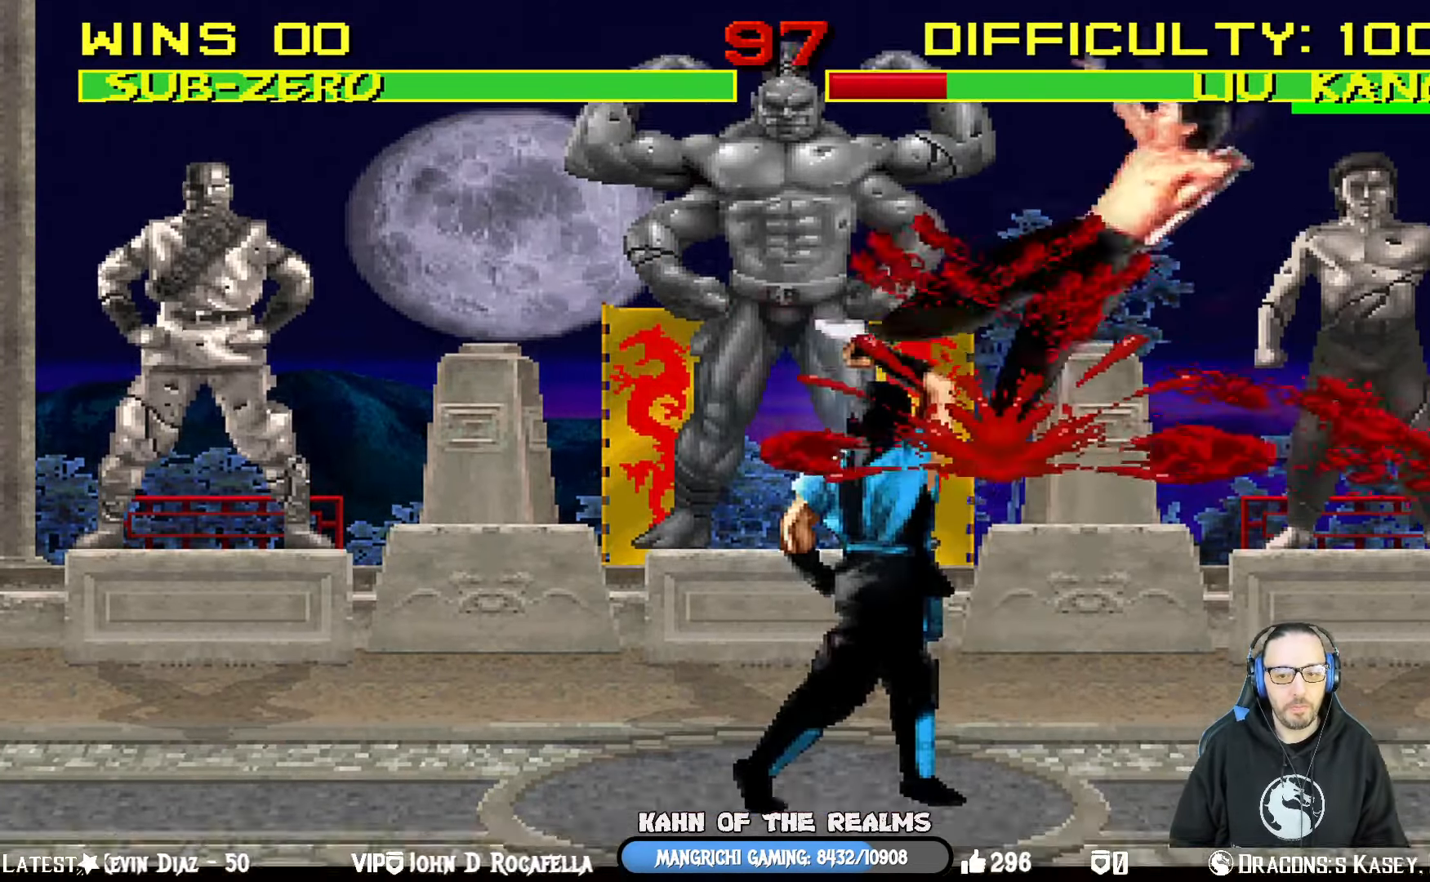
{"buttons": ["L1", "DPAD_RIGHT"], "left_stick": "center", "right_stick": "center", "events": [[117, "SQUARE", "up"], [167, "DPAD_RIGHT", "down"], [200, "L1", "down"]]}
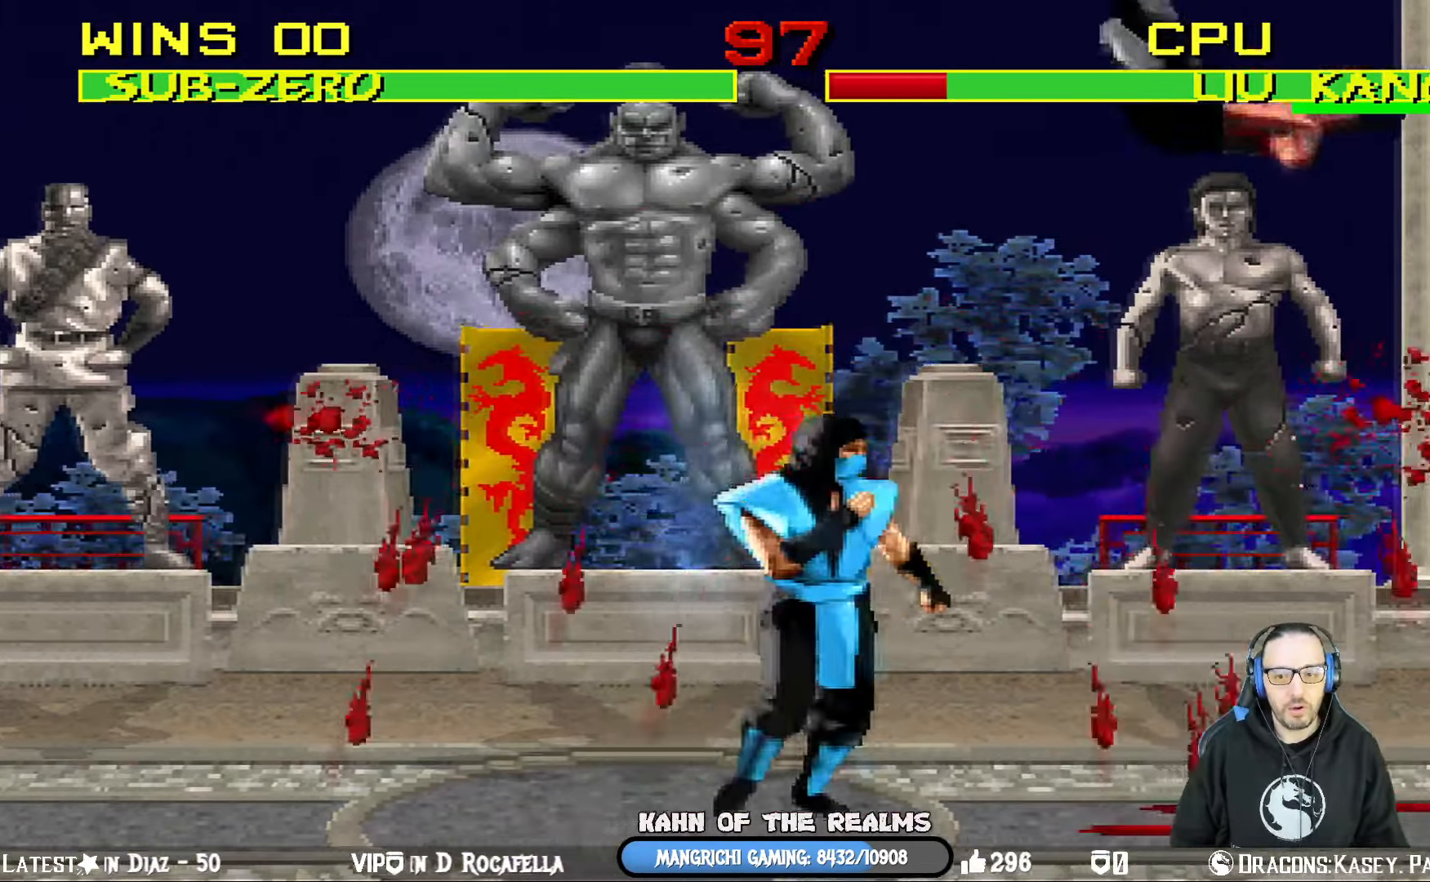
{"buttons": ["L1", "DPAD_UP", "DPAD_RIGHT"], "left_stick": "center", "right_stick": "center", "events": [[134, "SQUARE", "down"], [234, "DPAD_UP", "down"], [284, "SQUARE", "up"]]}
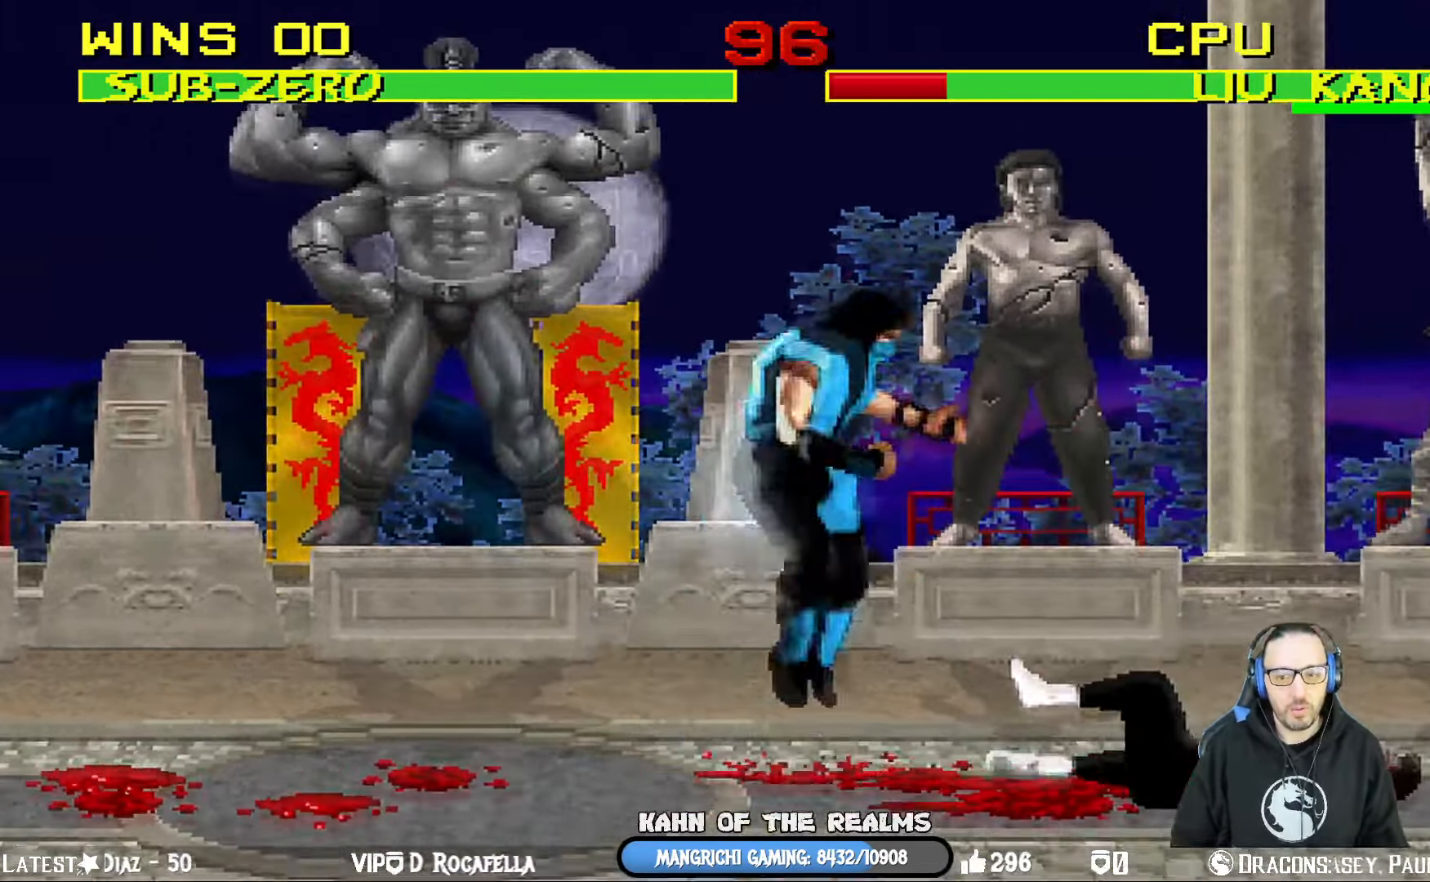
{"buttons": ["L1", "DPAD_LEFT"], "left_stick": "center", "right_stick": "center", "events": [[284, "DPAD_UP", "up"], [300, "DPAD_RIGHT", "up"], [334, "SQUARE", "down"], [350, "DPAD_LEFT", "down"], [467, "SQUARE", "up"]]}
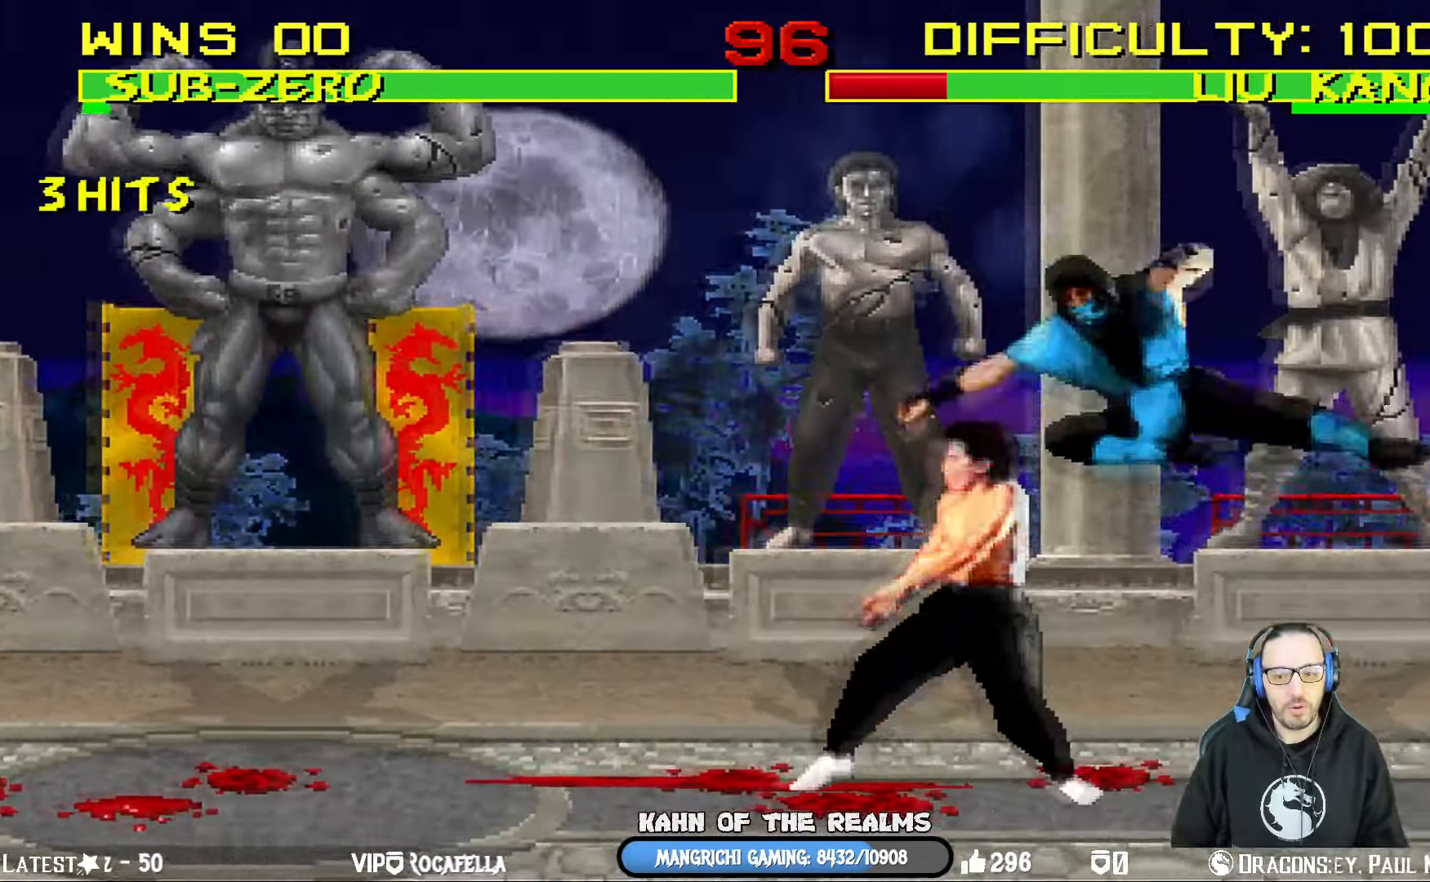
{"buttons": ["CIRCLE"], "left_stick": "center", "right_stick": "center", "events": [[51, "DPAD_LEFT", "up"], [84, "DPAD_DOWN", "down"], [101, "CIRCLE", "down"], [101, "L1", "up"], [134, "DPAD_RIGHT", "down"], [167, "DPAD_DOWN", "up"], [201, "CIRCLE", "up"], [267, "CIRCLE", "down"], [267, "DPAD_RIGHT", "up"]]}
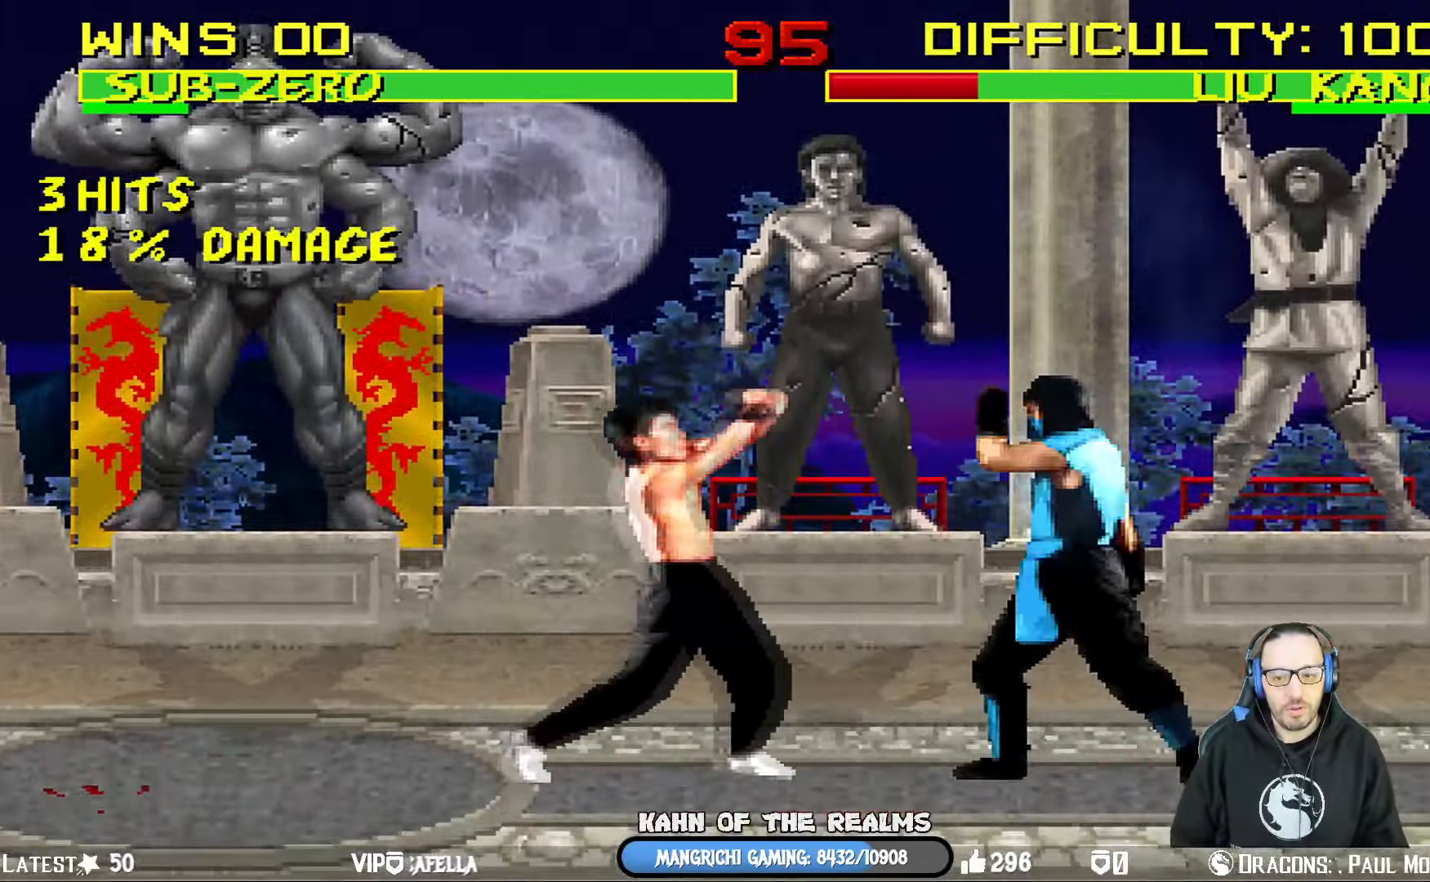
{"buttons": [], "left_stick": "center", "right_stick": "center", "events": [[67, "CIRCLE", "up"], [67, "DPAD_DOWN", "down"], [117, "DPAD_RIGHT", "down"], [167, "CIRCLE", "down"], [167, "DPAD_DOWN", "up"], [284, "CIRCLE", "up"], [284, "DPAD_RIGHT", "up"], [317, "CIRCLE", "down"], [483, "CIRCLE", "up"]]}
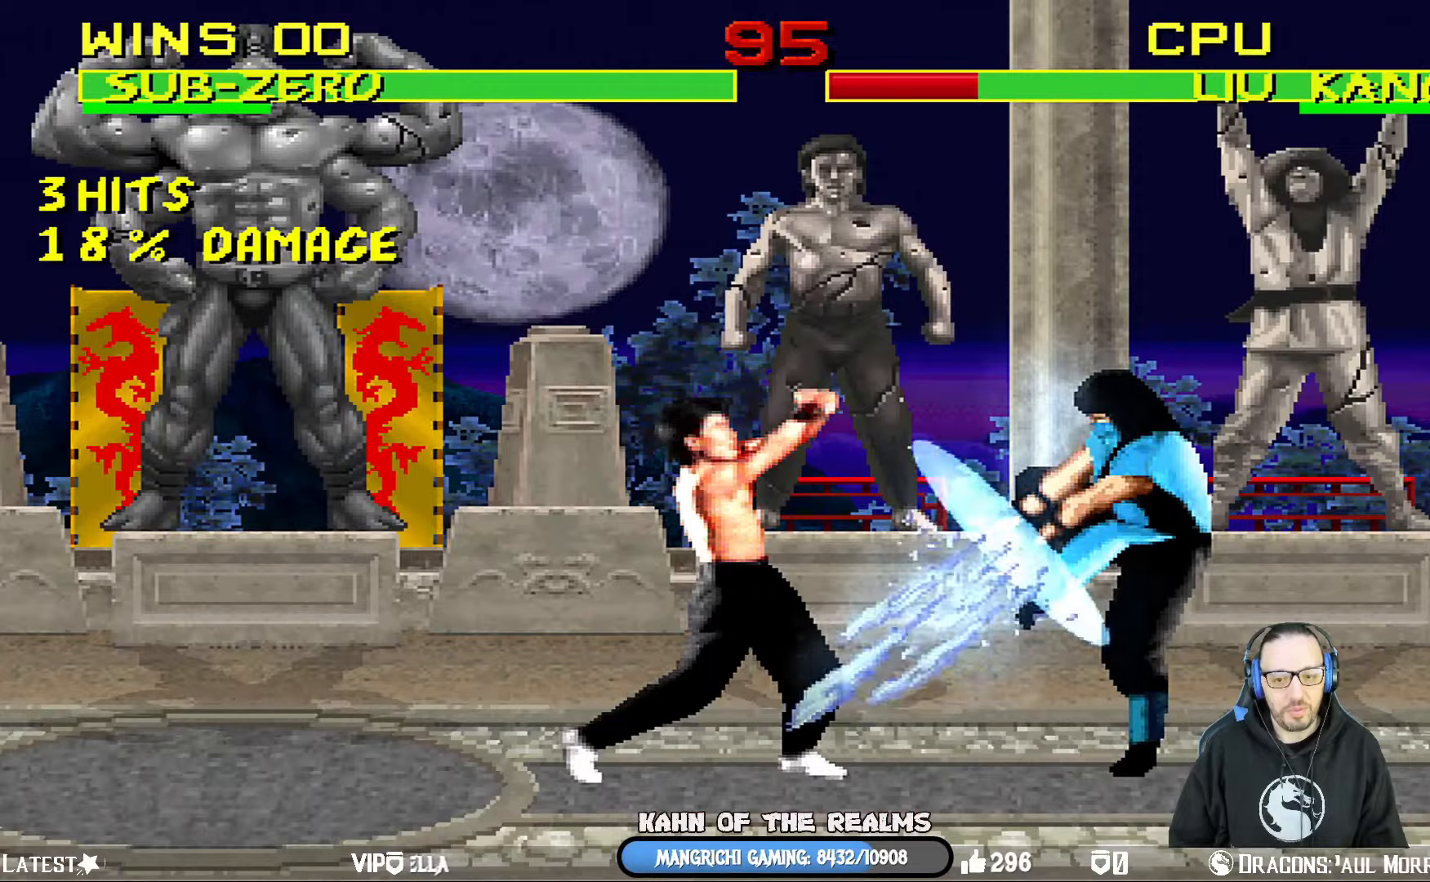
{"buttons": [], "left_stick": "center", "right_stick": "center", "events": []}
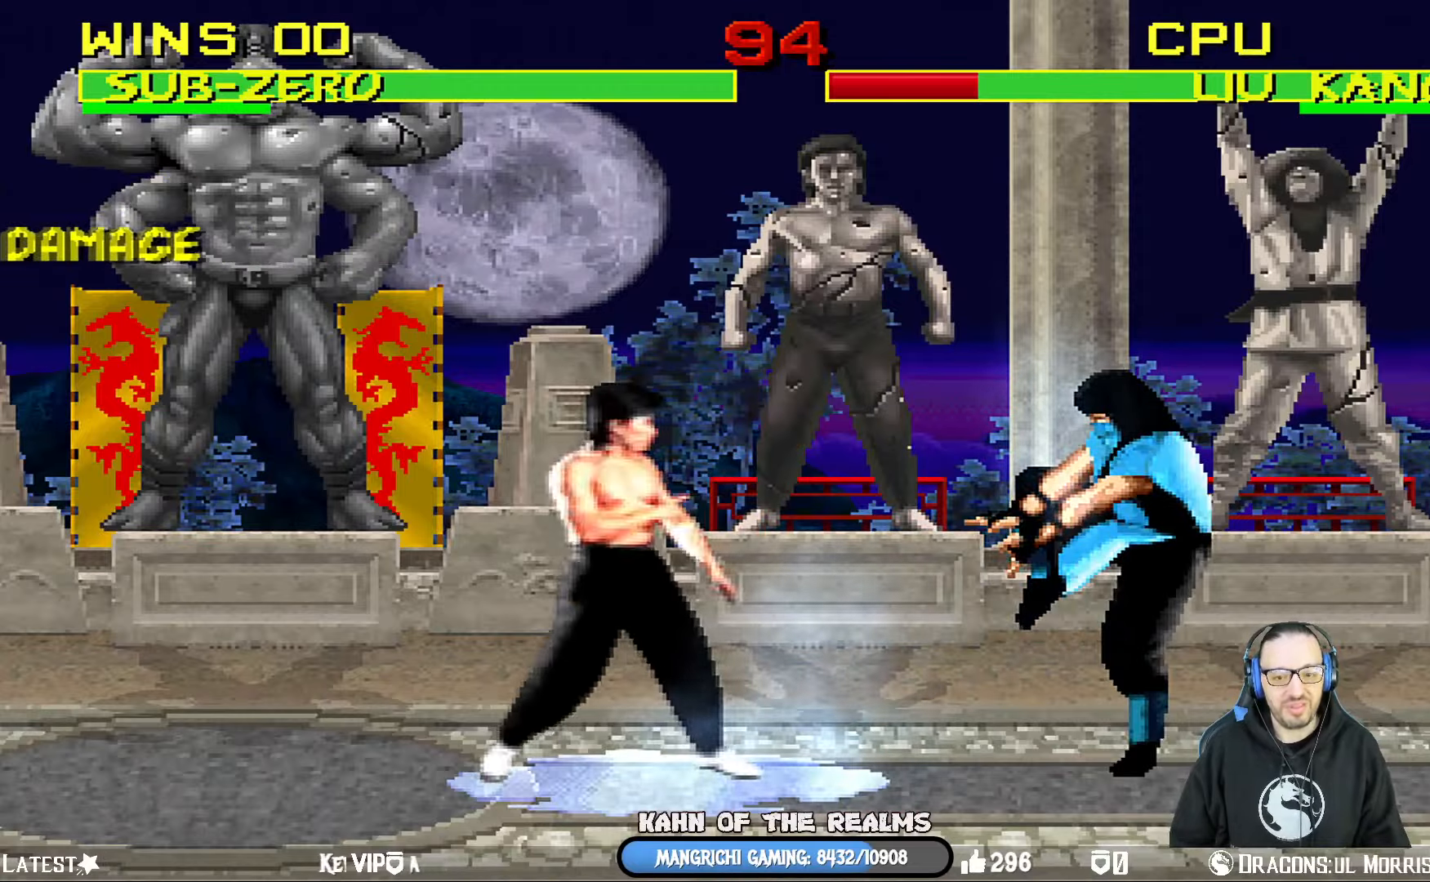
{"buttons": ["SQUARE", "L1", "DPAD_LEFT"], "left_stick": "center", "right_stick": "center", "events": [[167, "L1", "down"], [184, "DPAD_LEFT", "down"], [417, "SQUARE", "down"]]}
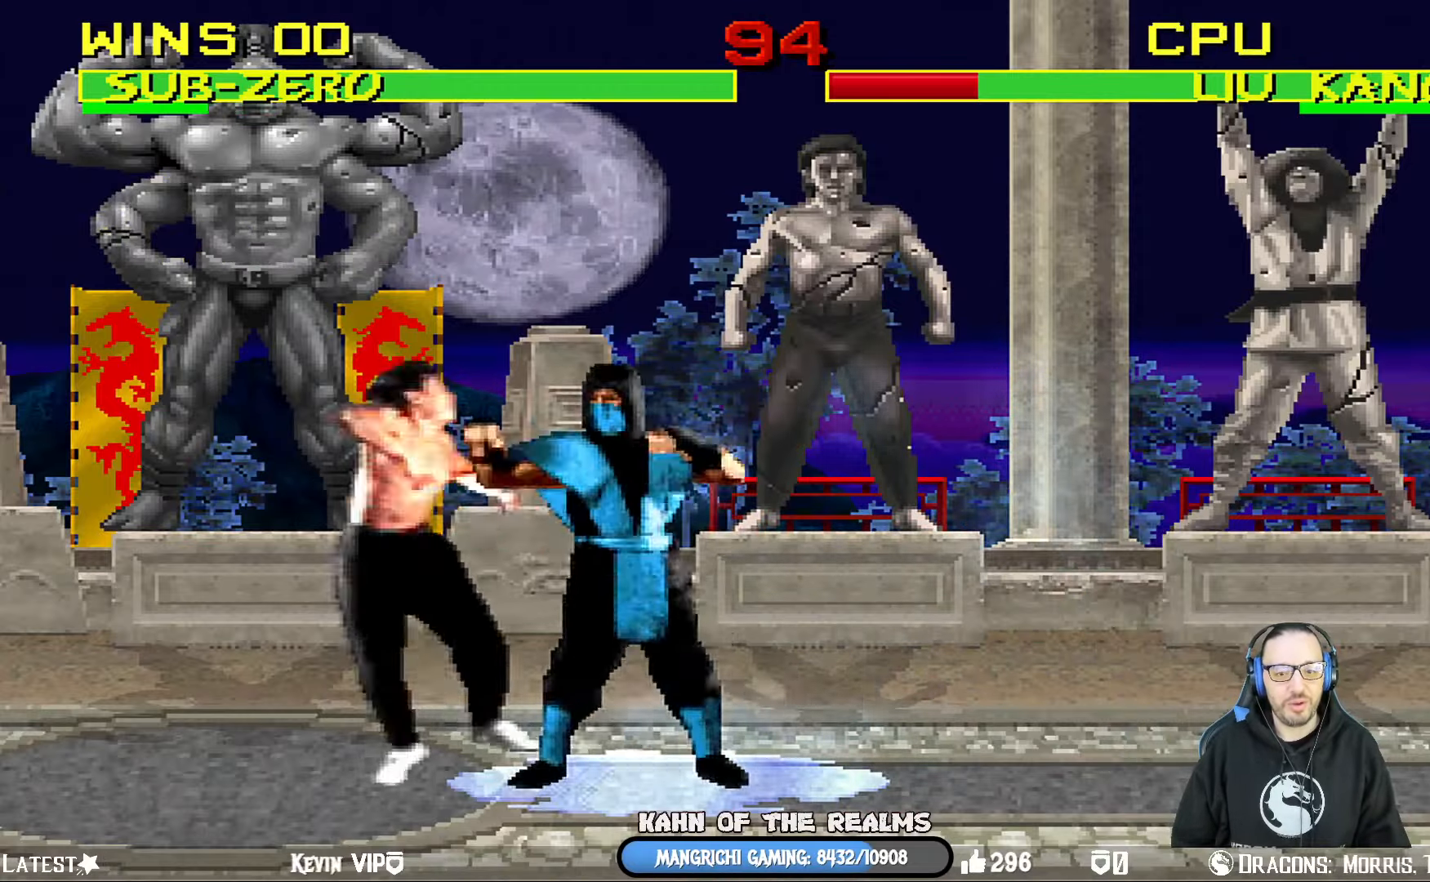
{"buttons": ["CIRCLE", "L1", "DPAD_RIGHT"], "left_stick": "center", "right_stick": "center", "events": [[16, "SQUARE", "up"], [83, "SQUARE", "down"], [200, "CROSS", "down"], [217, "DPAD_UP", "down"], [217, "SQUARE", "up"], [250, "DPAD_LEFT", "up"], [267, "DPAD_RIGHT", "down"], [283, "DPAD_UP", "up"], [333, "CIRCLE", "down"], [367, "CROSS", "up"]]}
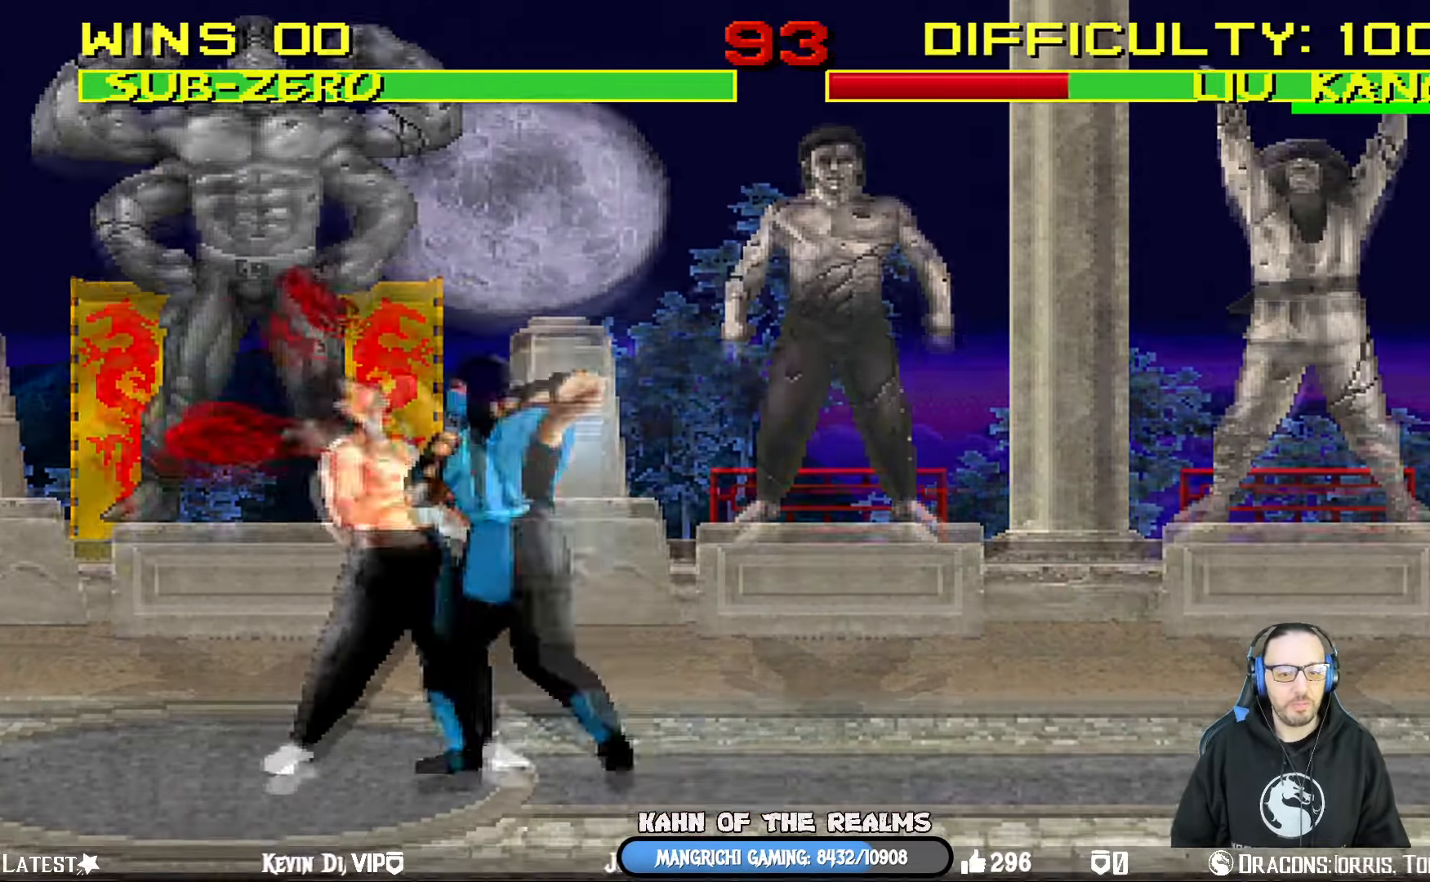
{"buttons": ["L1", "DPAD_RIGHT"], "left_stick": "center", "right_stick": "center", "events": [[34, "CIRCLE", "up"], [50, "CIRCLE", "down"], [67, "TRIANGLE", "down"], [134, "TRIANGLE", "up"], [267, "TRIANGLE", "down"], [334, "TRIANGLE", "up"], [367, "CIRCLE", "up"], [384, "CIRCLE", "down"], [401, "TRIANGLE", "down"], [501, "CIRCLE", "up"], [501, "TRIANGLE", "up"]]}
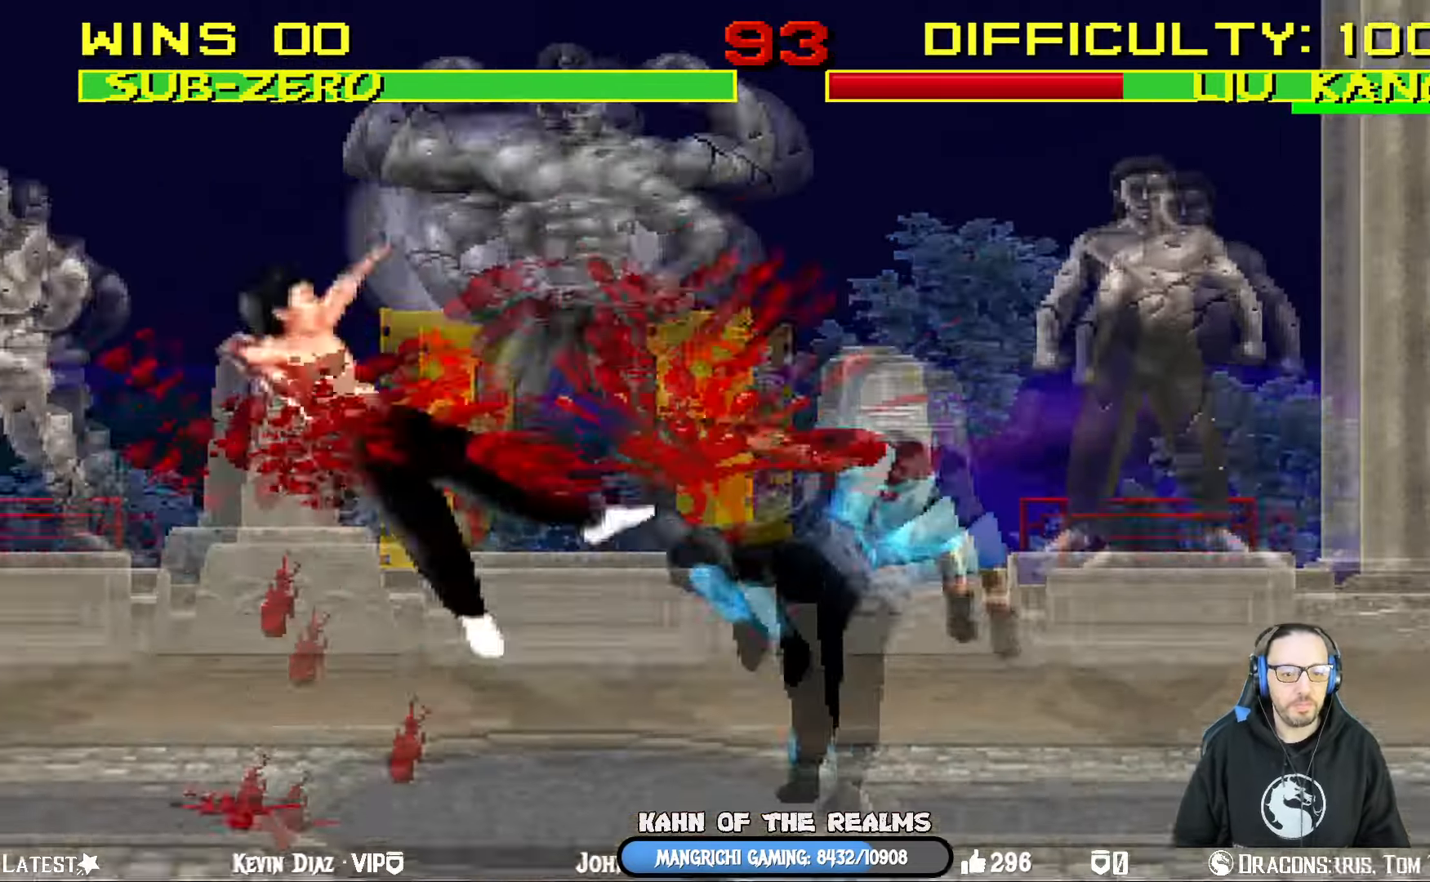
{"buttons": ["L1", "DPAD_LEFT"], "left_stick": "center", "right_stick": "center", "events": [[50, "TRIANGLE", "down"], [66, "CIRCLE", "down"], [133, "CIRCLE", "up"], [167, "TRIANGLE", "up"], [200, "DPAD_RIGHT", "up"], [250, "L1", "up"], [333, "DPAD_LEFT", "down"], [367, "L1", "down"]]}
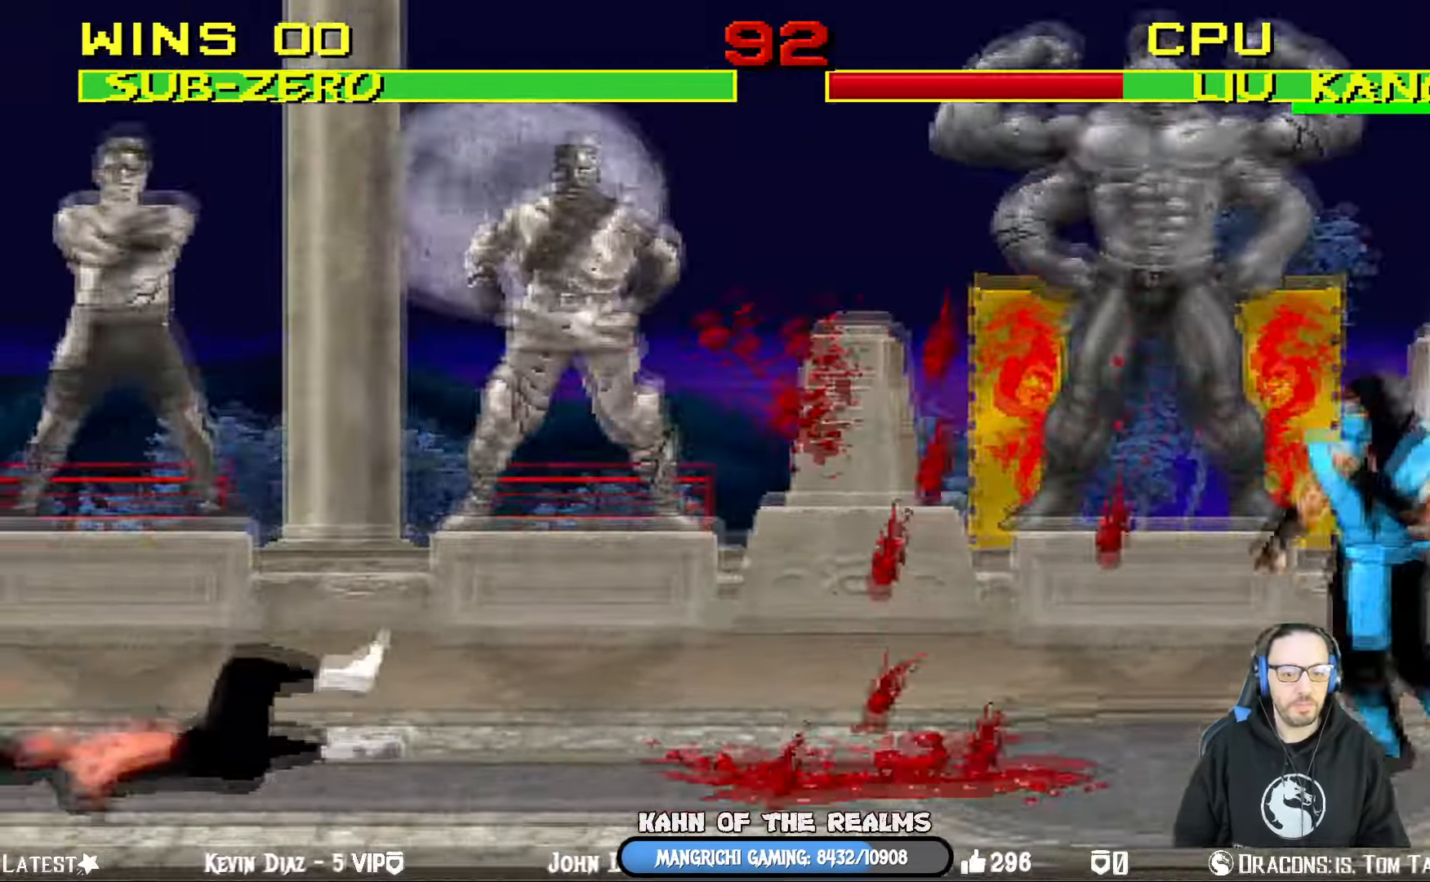
{"buttons": ["TRIANGLE", "L1", "DPAD_UP", "DPAD_LEFT"], "left_stick": "center", "right_stick": "center", "events": [[117, "DPAD_UP", "down"], [384, "TRIANGLE", "down"]]}
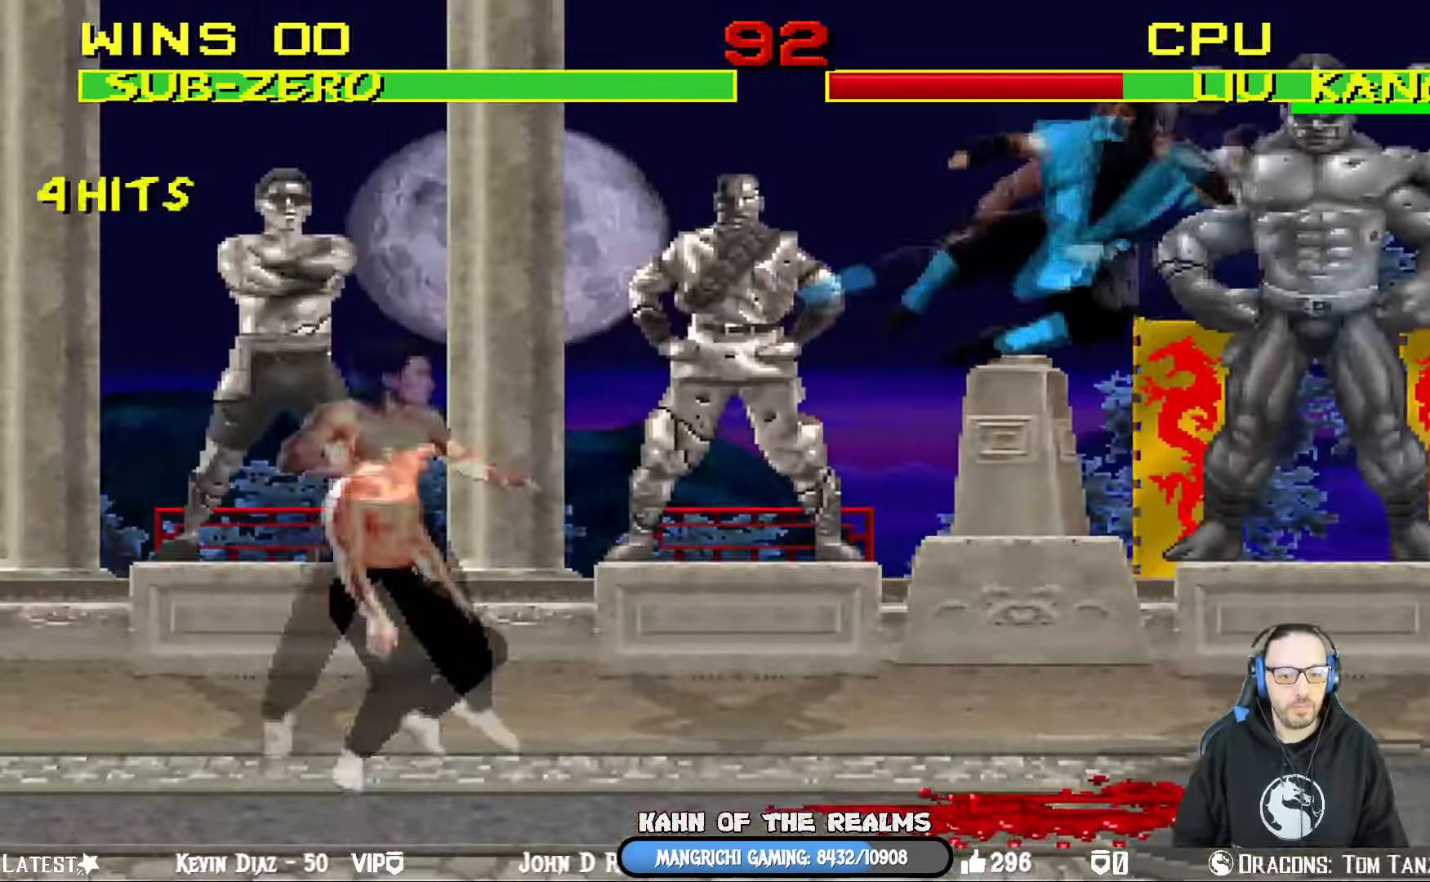
{"buttons": ["CROSS", "DPAD_LEFT"], "left_stick": "center", "right_stick": "center", "events": [[50, "DPAD_LEFT", "up"], [50, "DPAD_UP", "up"], [83, "L1", "up"], [83, "TRIANGLE", "up"], [117, "DPAD_DOWN", "down"], [167, "DPAD_LEFT", "down"], [233, "CROSS", "down"], [250, "DPAD_DOWN", "up"], [333, "DPAD_LEFT", "up"], [350, "CROSS", "up"], [383, "CROSS", "down"], [434, "DPAD_DOWN", "down"], [484, "DPAD_LEFT", "down"], [500, "DPAD_DOWN", "up"]]}
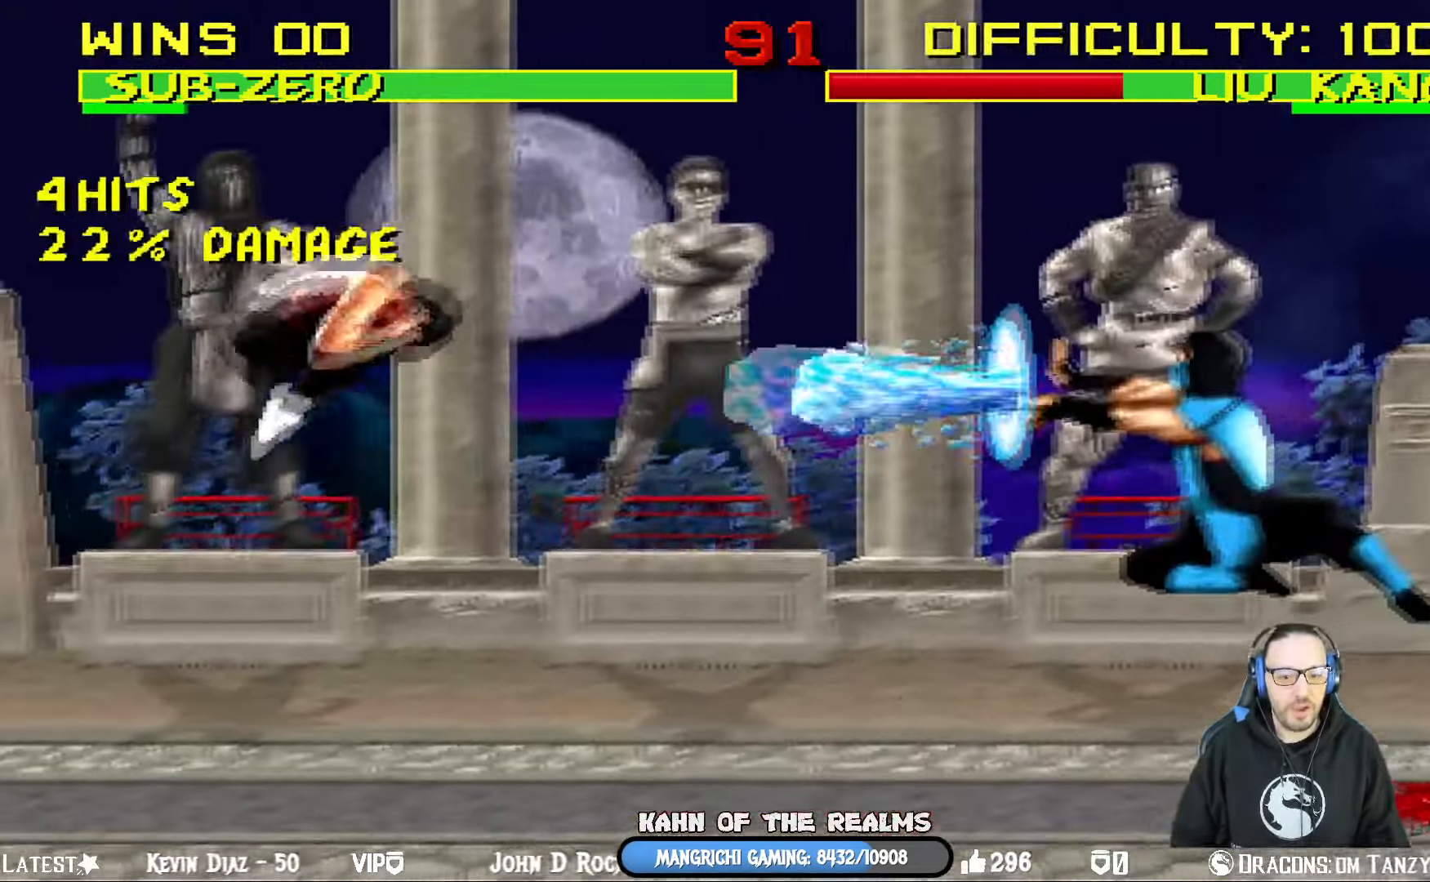
{"buttons": ["L1", "DPAD_UP", "DPAD_LEFT"], "left_stick": "center", "right_stick": "center", "events": [[84, "DPAD_LEFT", "up"], [100, "CROSS", "up"], [434, "L1", "down"], [451, "DPAD_LEFT", "down"], [451, "DPAD_UP", "down"]]}
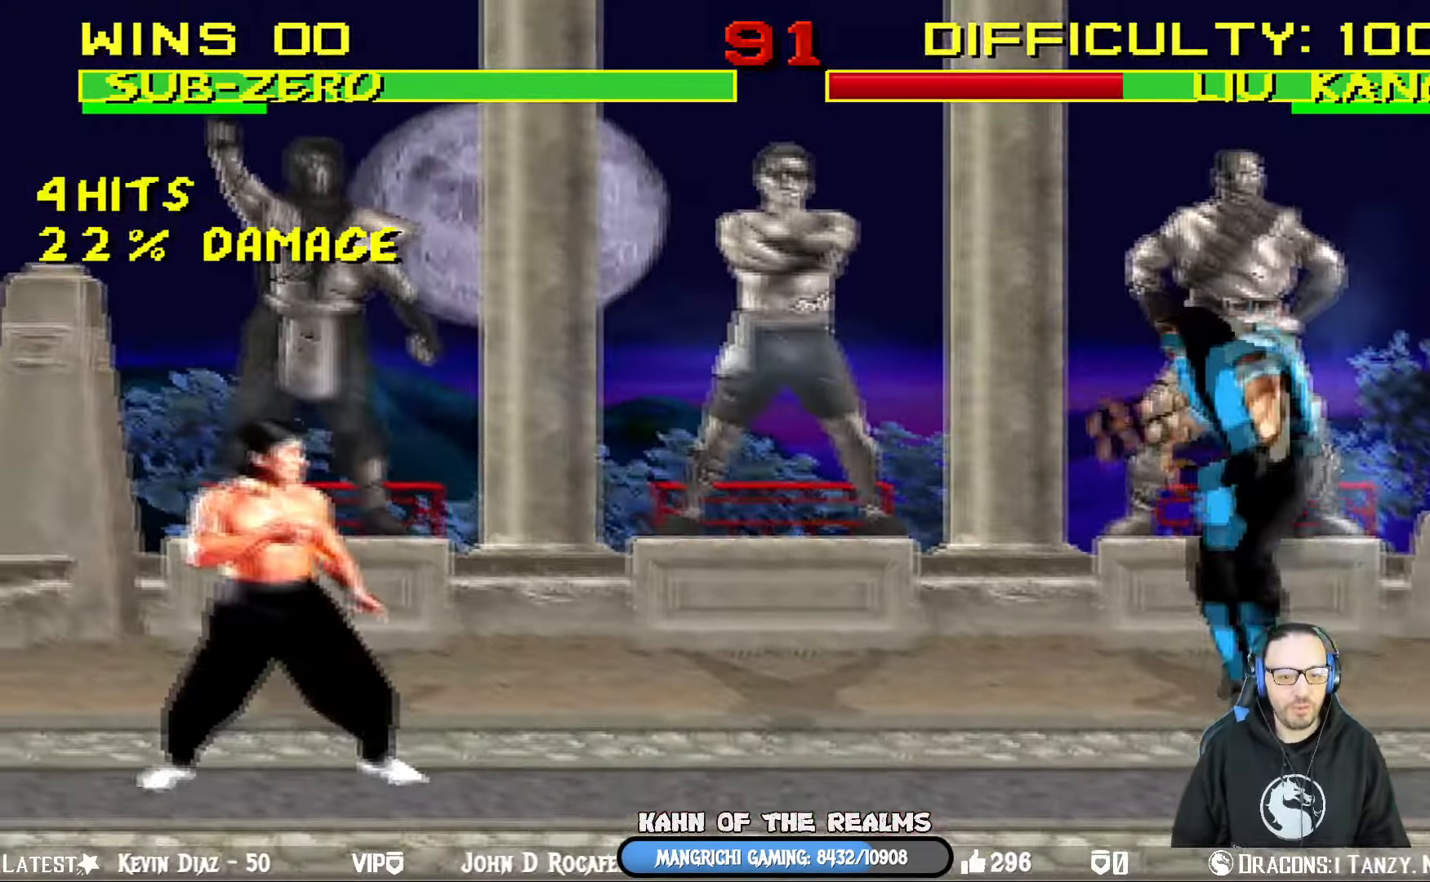
{"buttons": ["CIRCLE", "DPAD_RIGHT"], "left_stick": "center", "right_stick": "center", "events": [[217, "DPAD_LEFT", "up"], [250, "CIRCLE", "down"], [250, "DPAD_UP", "up"], [283, "L1", "up"], [317, "DPAD_DOWN", "down"], [367, "DPAD_RIGHT", "down"], [383, "CIRCLE", "up"], [417, "DPAD_DOWN", "up"], [467, "CIRCLE", "down"]]}
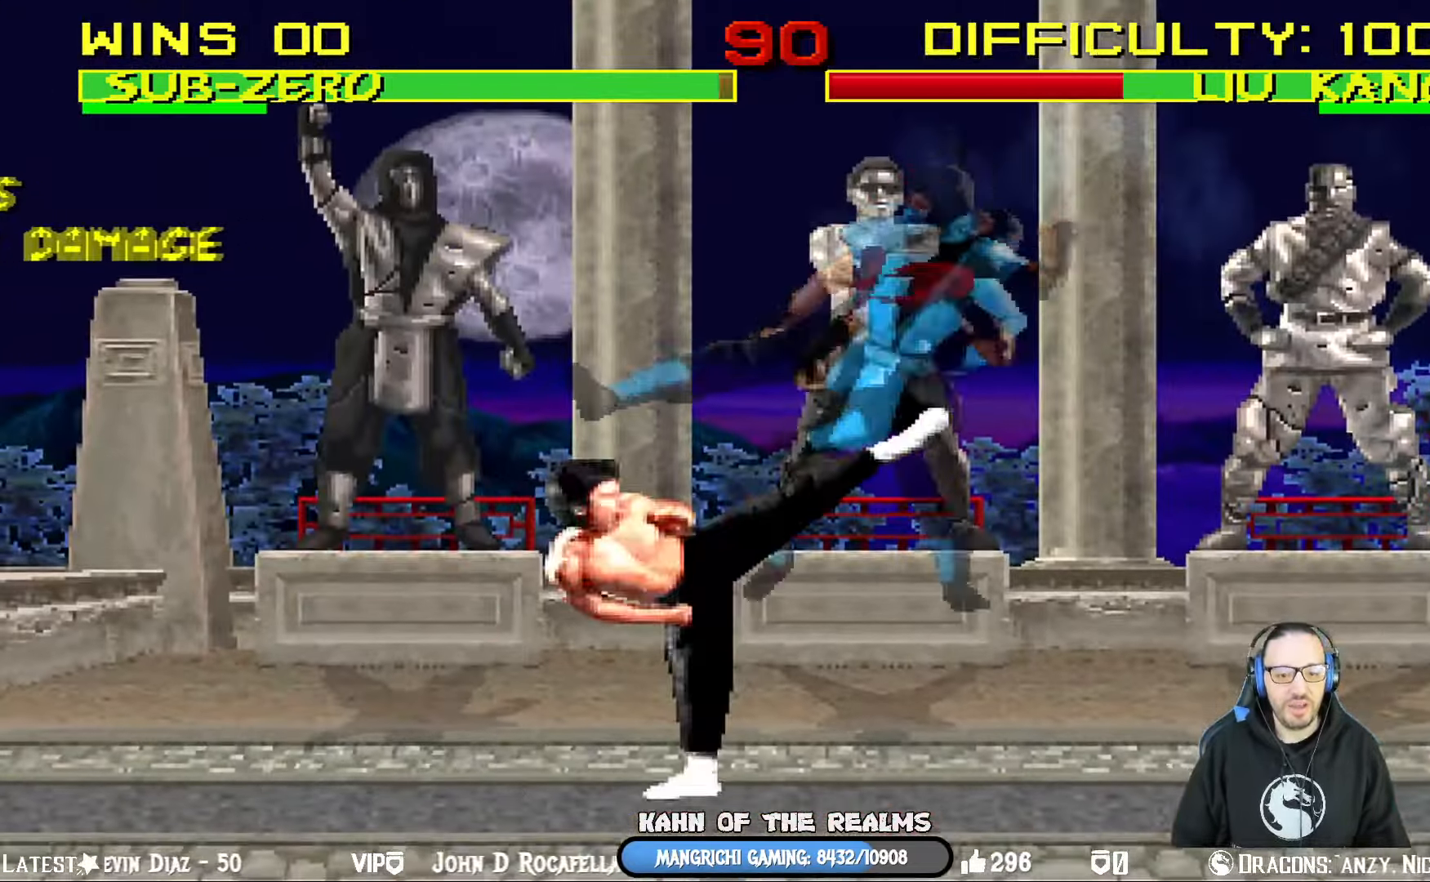
{"buttons": ["CIRCLE", "L1", "R1", "DPAD_DOWN", "DPAD_RIGHT"], "left_stick": "center", "right_stick": "center", "events": [[34, "DPAD_RIGHT", "up"], [100, "CIRCLE", "up"], [150, "DPAD_DOWN", "down"], [184, "CIRCLE", "down"], [200, "DPAD_RIGHT", "down"], [250, "DPAD_DOWN", "up"], [351, "DPAD_RIGHT", "up"], [401, "R1", "down"], [451, "L1", "down"], [467, "DPAD_DOWN", "down"], [467, "DPAD_RIGHT", "down"]]}